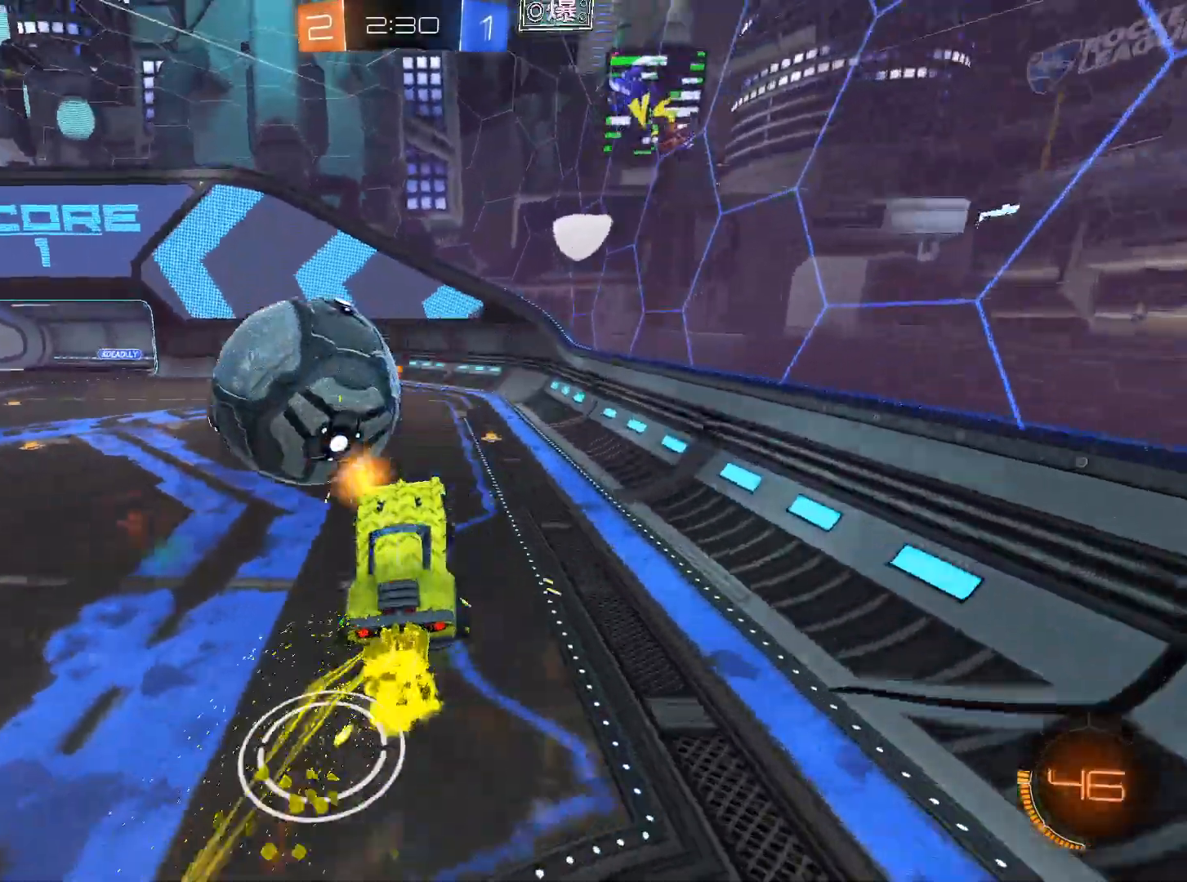
Gameplay with keyboard and mouse; each line is a JSON object with the keys and mouse buttons held at the frame after it. "events" lists presses ("down") and releases ("up") of "1", "2", "3", "4", "5", "a", "alt", "c", "caps_lock", "ctrl", "d", "e", "f", "g", "q", "r", "s", "shift", "space", "t", "tab", "v", "w", "x", "z", "mouse_left", "mouse_wheel" and "mouse_right" between this image and that frame as [ms after this image, input, new state], when the widget could be followed in between. "mouse_left", "mouse_wheel", "mouse_right" = the "left", "wheel", "right" buttons of the "mouse" list. No other keys are recorded. "wheel" means that the mouse wheel is clicked or scrolled. Not read: mouse_move.
{"keys": ["d"], "mouse": [], "events": [[17, "a", "up"], [17, "w", "down"], [150, "d", "down"], [150, "mouse_left", "up"], [200, "w", "up"]]}
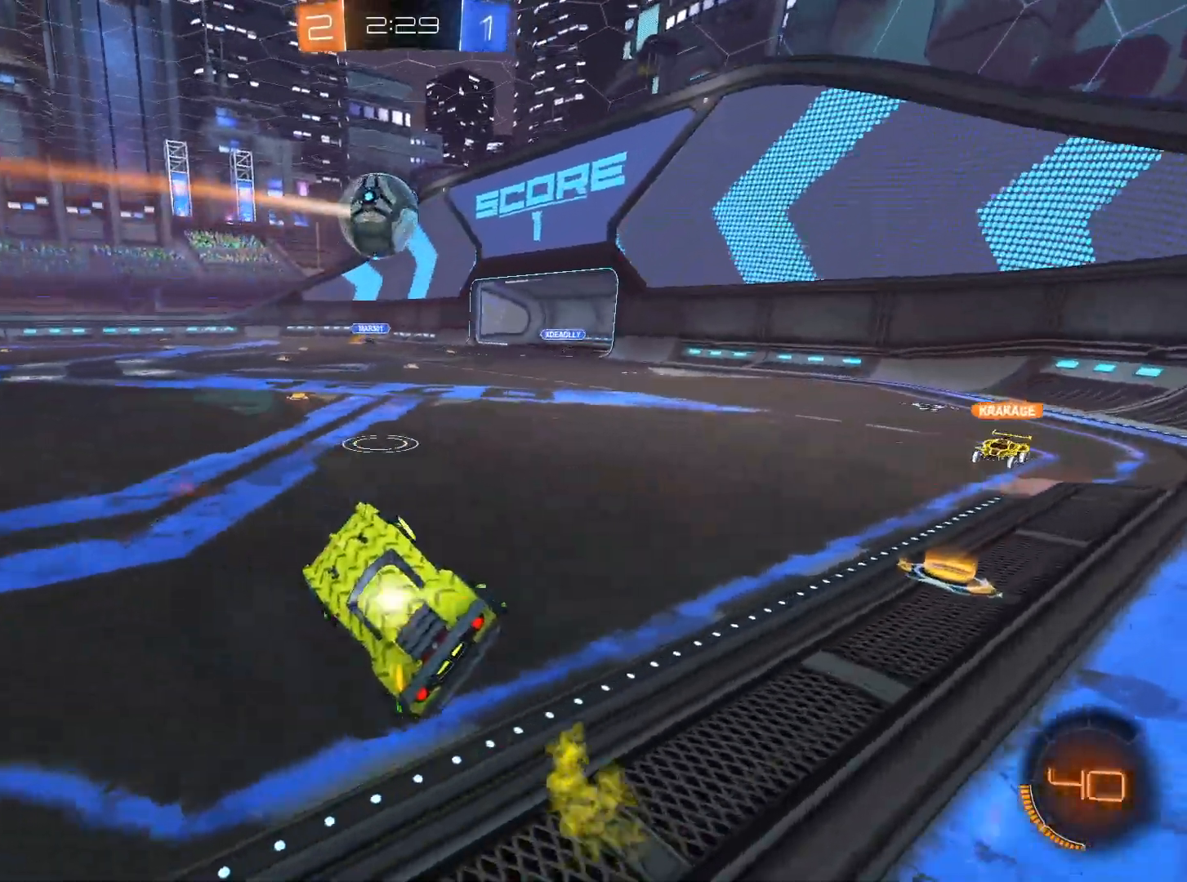
{"keys": ["w"], "mouse": [], "events": [[66, "w", "down"], [300, "d", "up"]]}
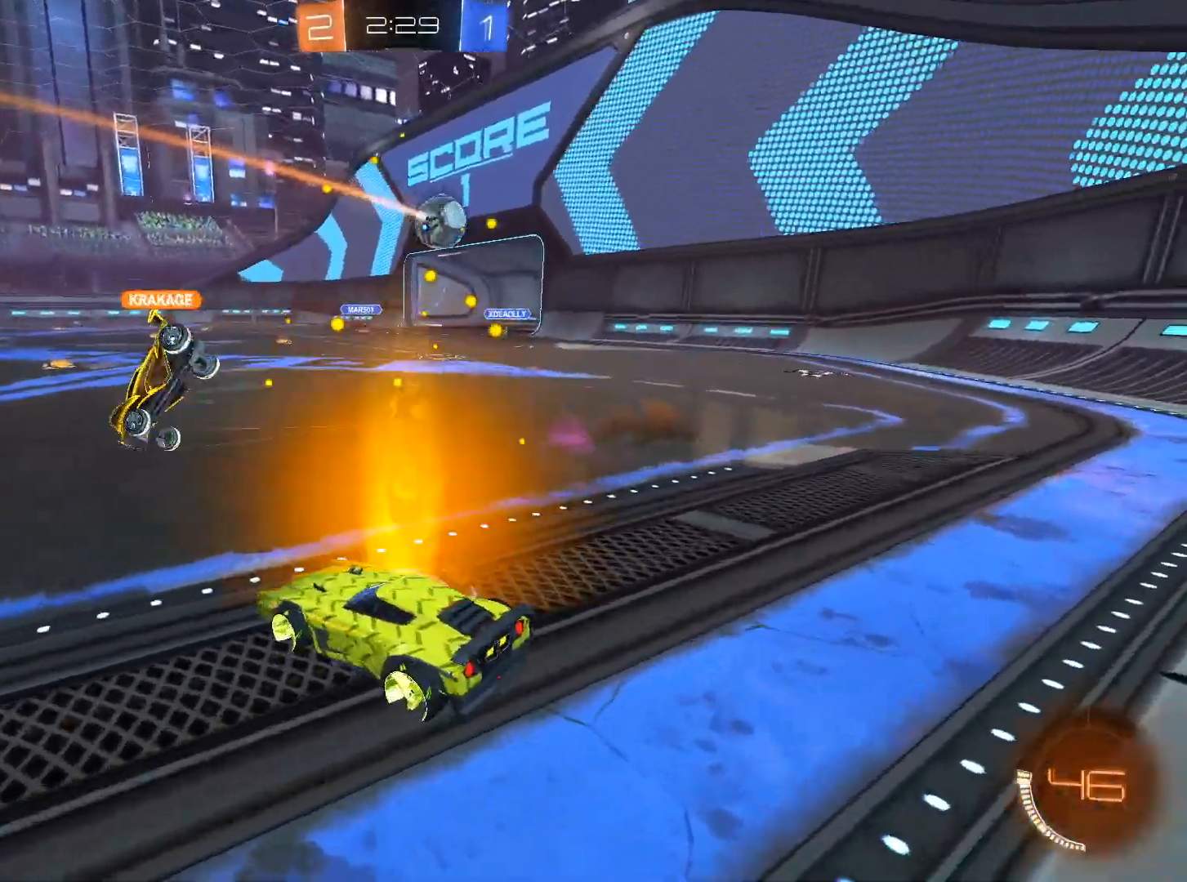
{"keys": ["a", "w"], "mouse": [], "events": [[184, "a", "down"]]}
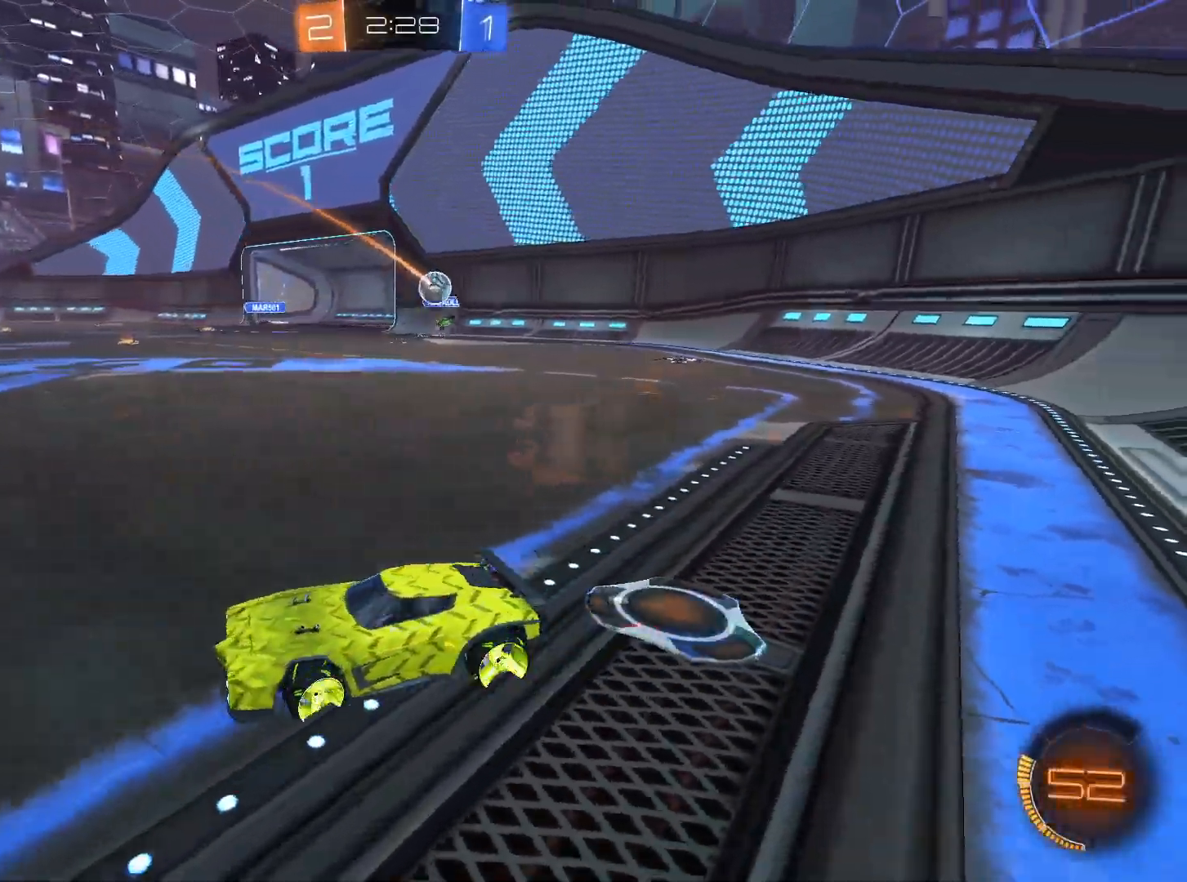
{"keys": ["d", "w"], "mouse": ["left"], "events": [[100, "a", "up"], [150, "d", "down"], [333, "shift", "down"], [383, "shift", "up"], [484, "mouse_left", "down"]]}
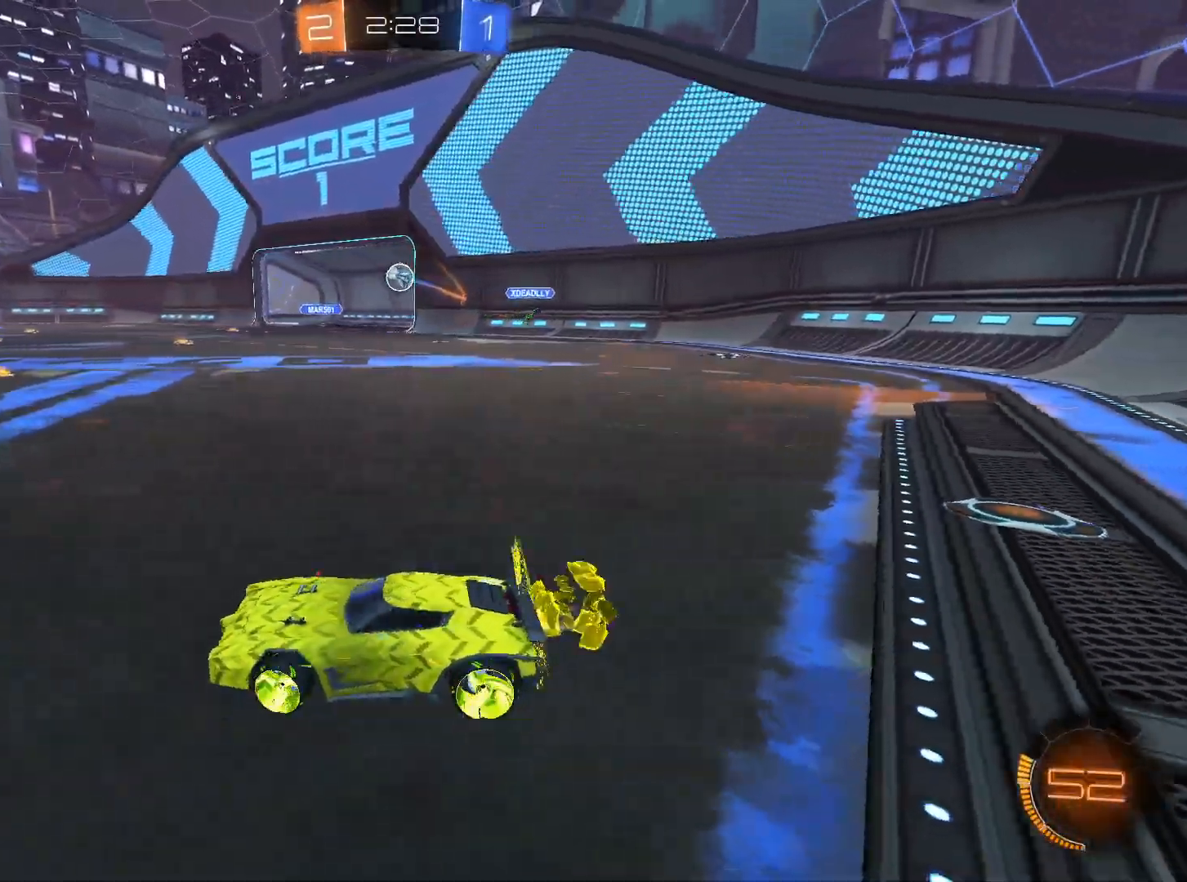
{"keys": ["a", "w"], "mouse": ["right"], "events": [[67, "d", "up"], [67, "mouse_left", "up"], [167, "mouse_left", "down"], [267, "a", "down"], [267, "mouse_left", "up"], [267, "mouse_right", "down"]]}
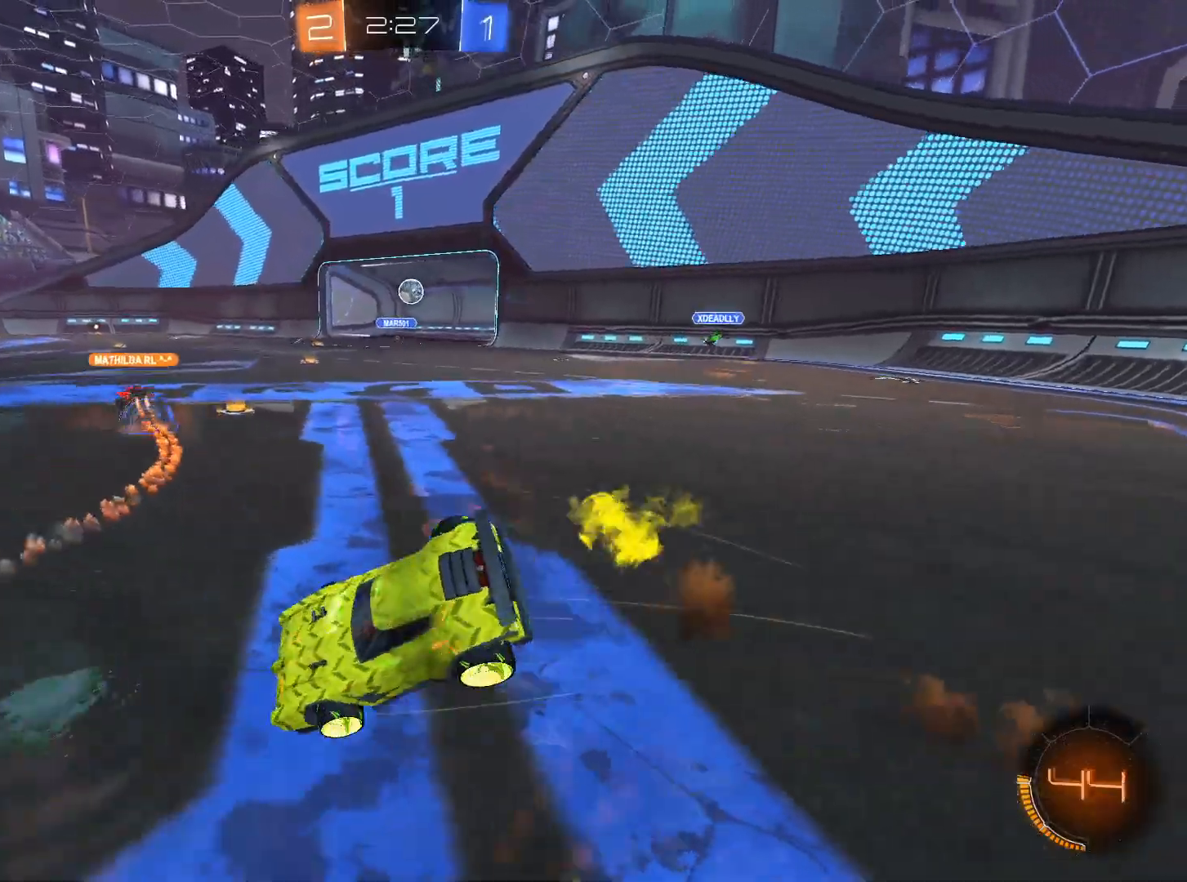
{"keys": [], "mouse": [], "events": [[33, "mouse_right", "up"], [233, "a", "up"], [317, "q", "down"], [317, "w", "up"], [467, "q", "up"]]}
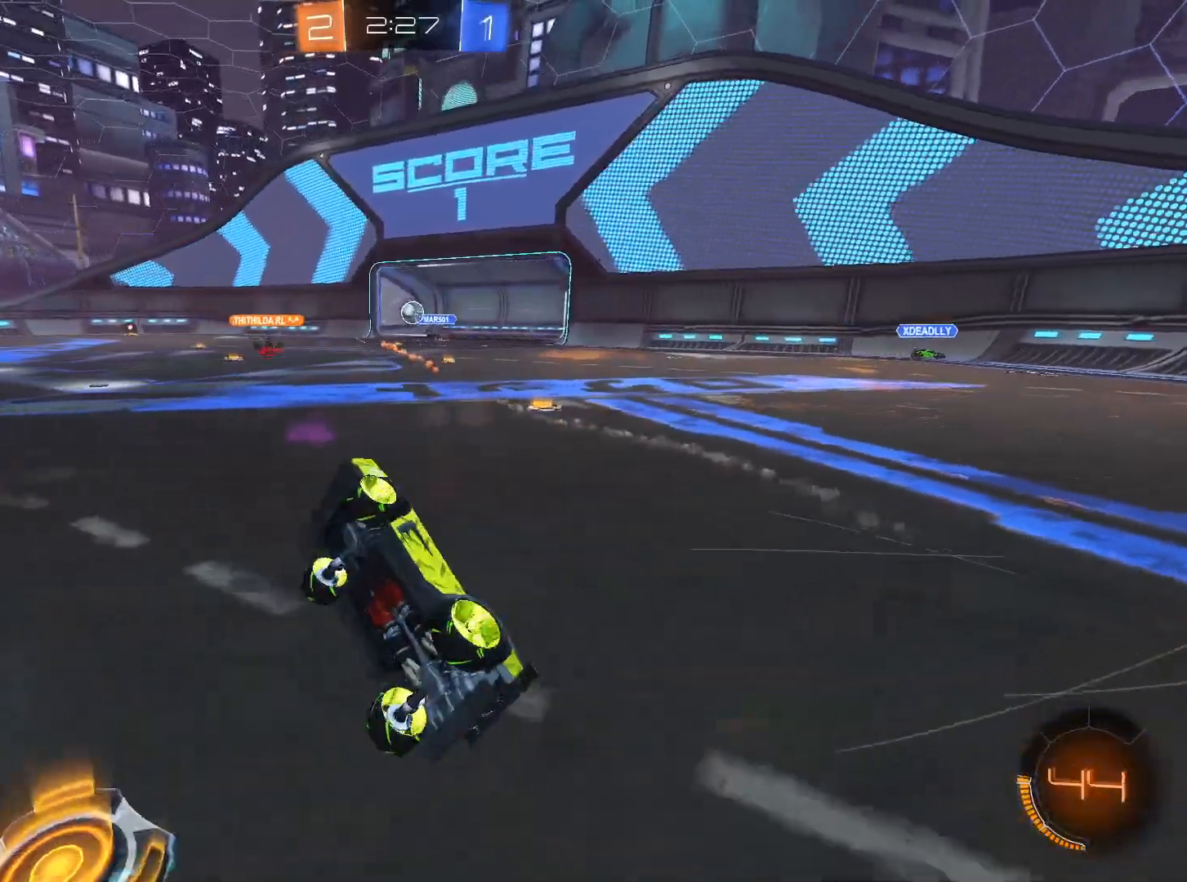
{"keys": ["d", "w"], "mouse": [], "events": [[334, "w", "down"], [434, "d", "down"]]}
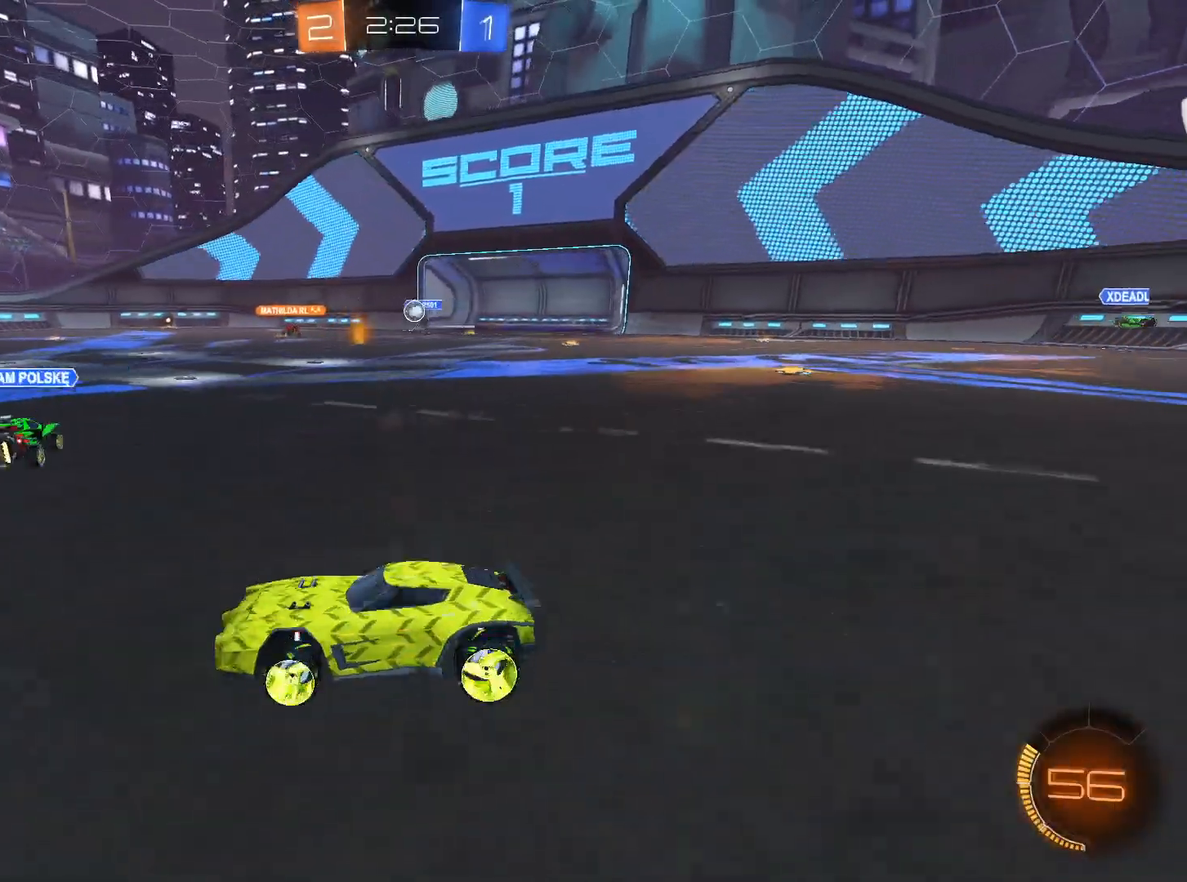
{"keys": ["w"], "mouse": [], "events": [[217, "d", "up"]]}
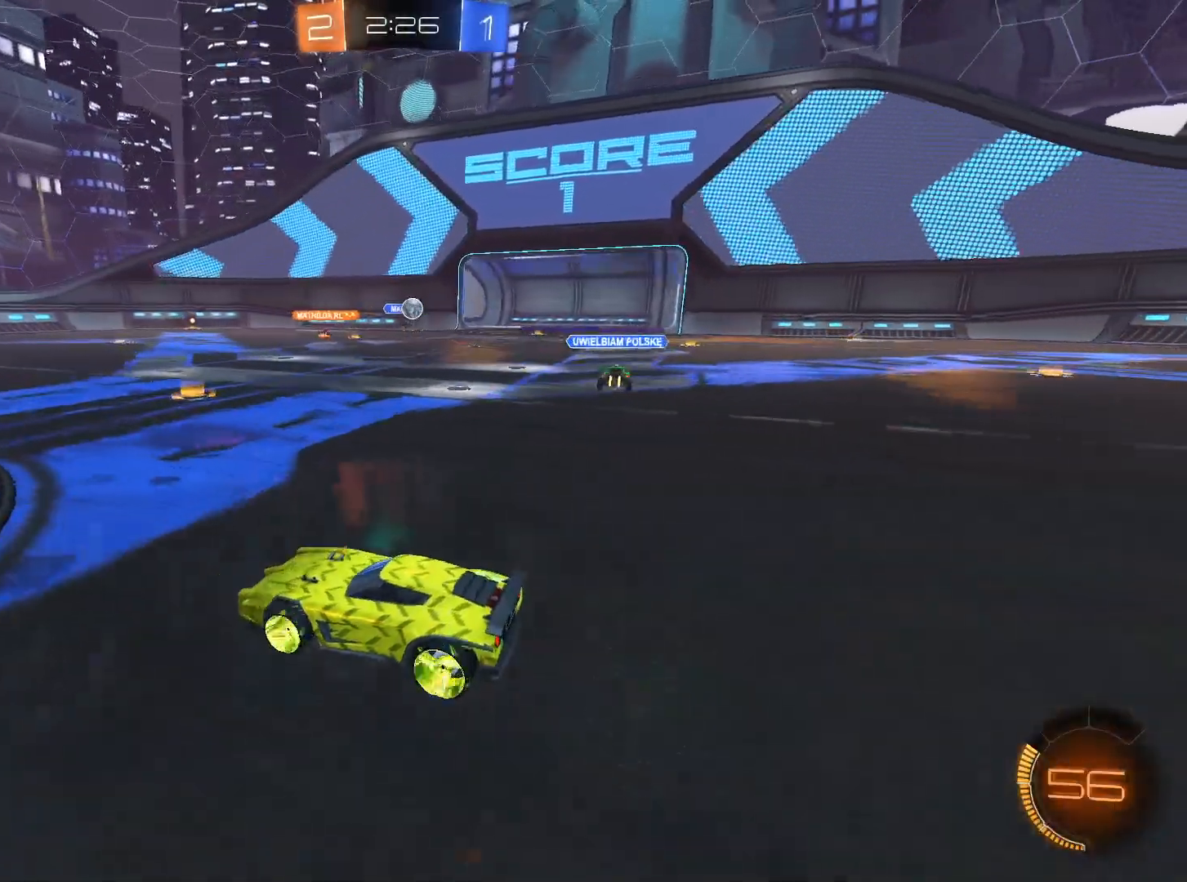
{"keys": ["d", "w"], "mouse": [], "events": [[134, "d", "down"]]}
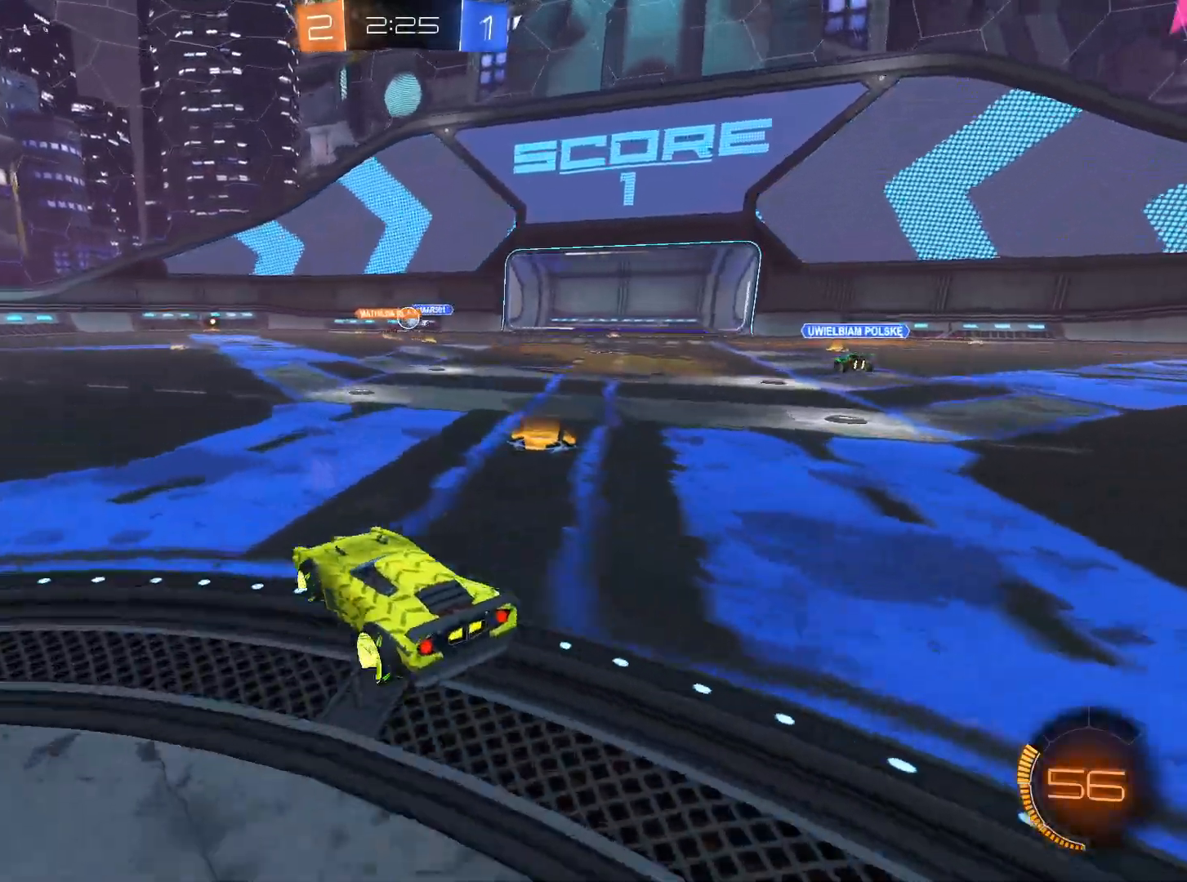
{"keys": ["w"], "mouse": [], "events": [[50, "d", "up"], [233, "a", "down"], [333, "a", "up"]]}
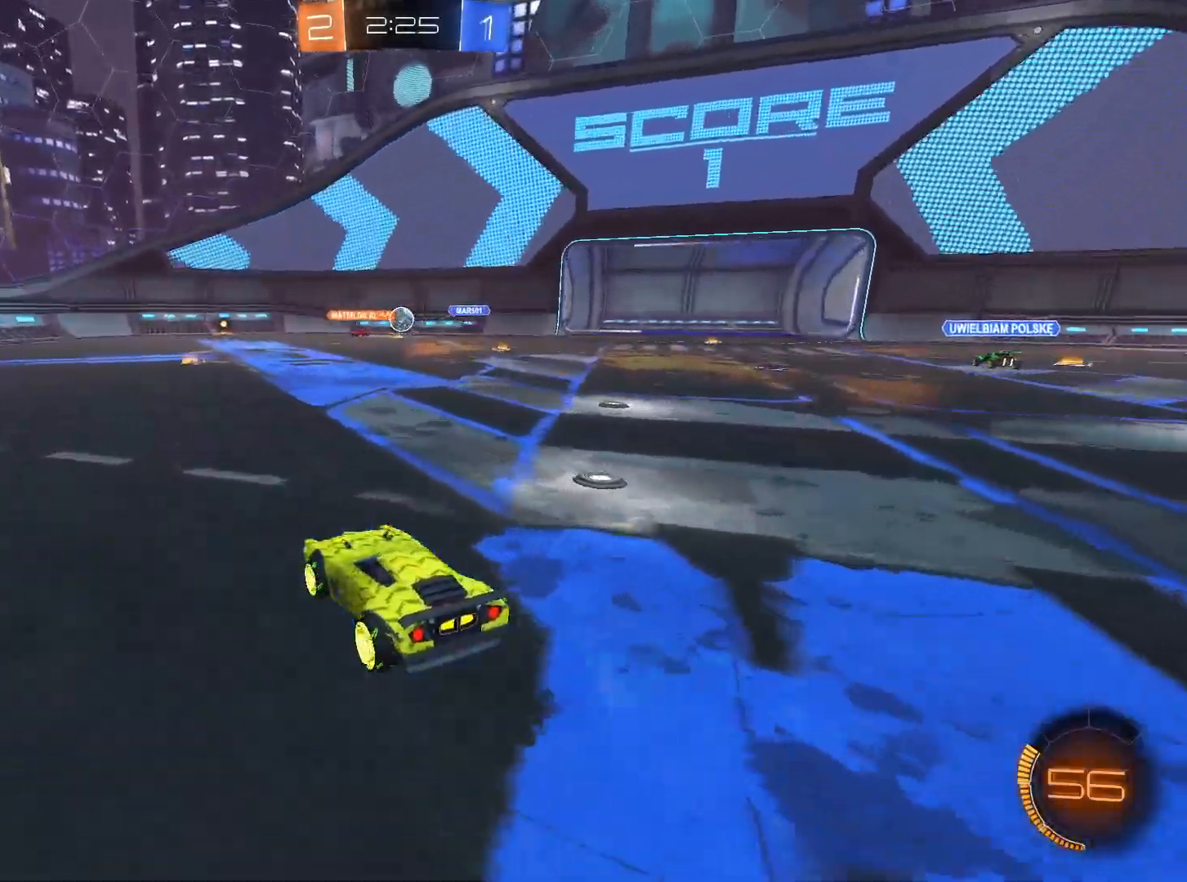
{"keys": ["a"], "mouse": [], "events": [[401, "w", "up"], [484, "a", "down"]]}
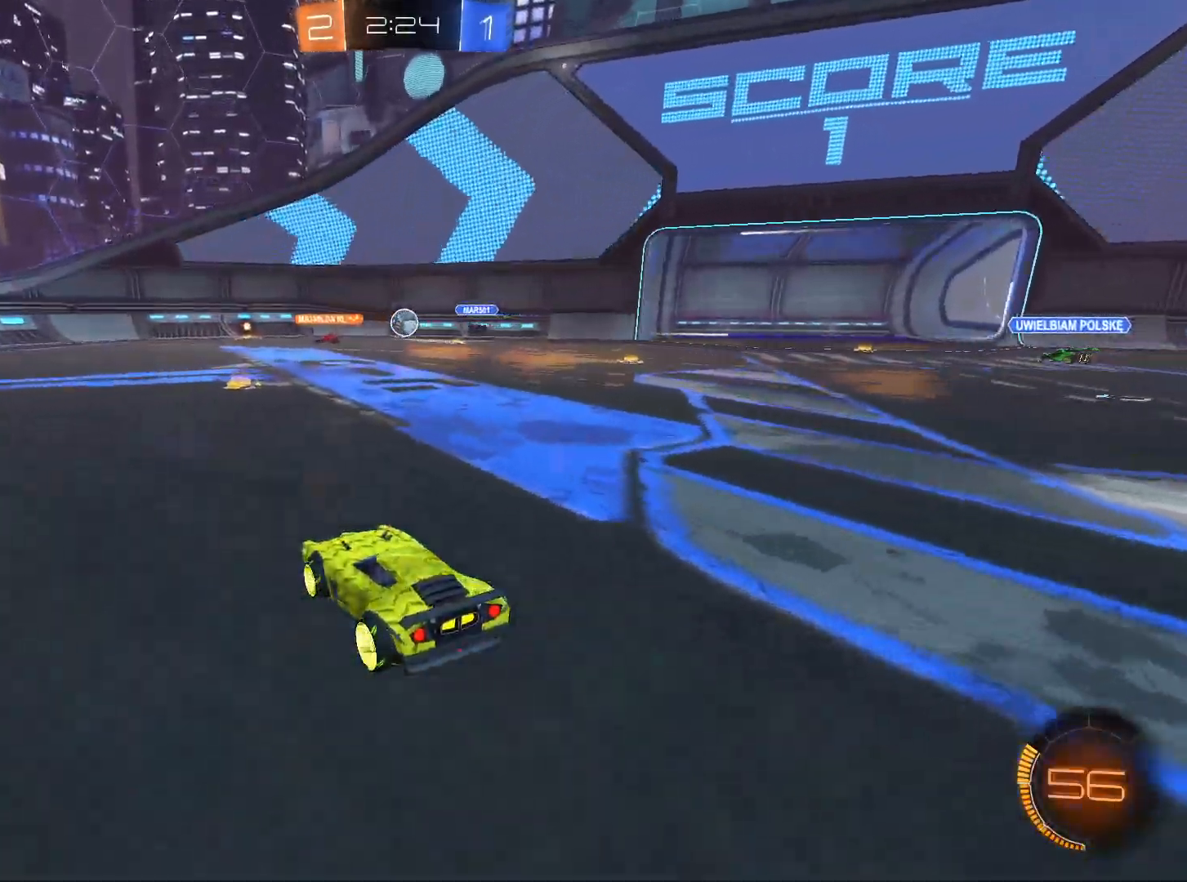
{"keys": ["w"], "mouse": [], "events": [[150, "w", "down"], [234, "a", "up"]]}
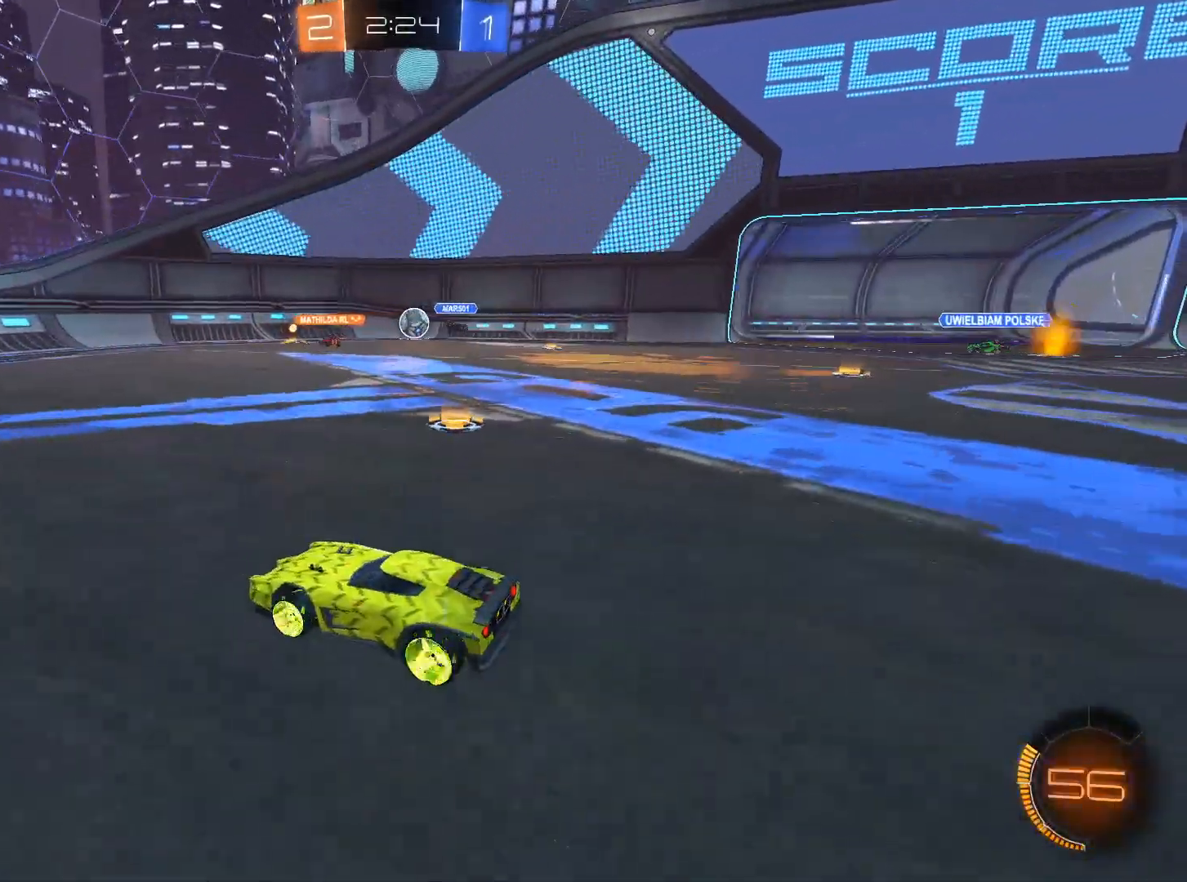
{"keys": ["w"], "mouse": [], "events": [[66, "d", "down"], [300, "d", "up"], [300, "w", "up"], [400, "w", "down"]]}
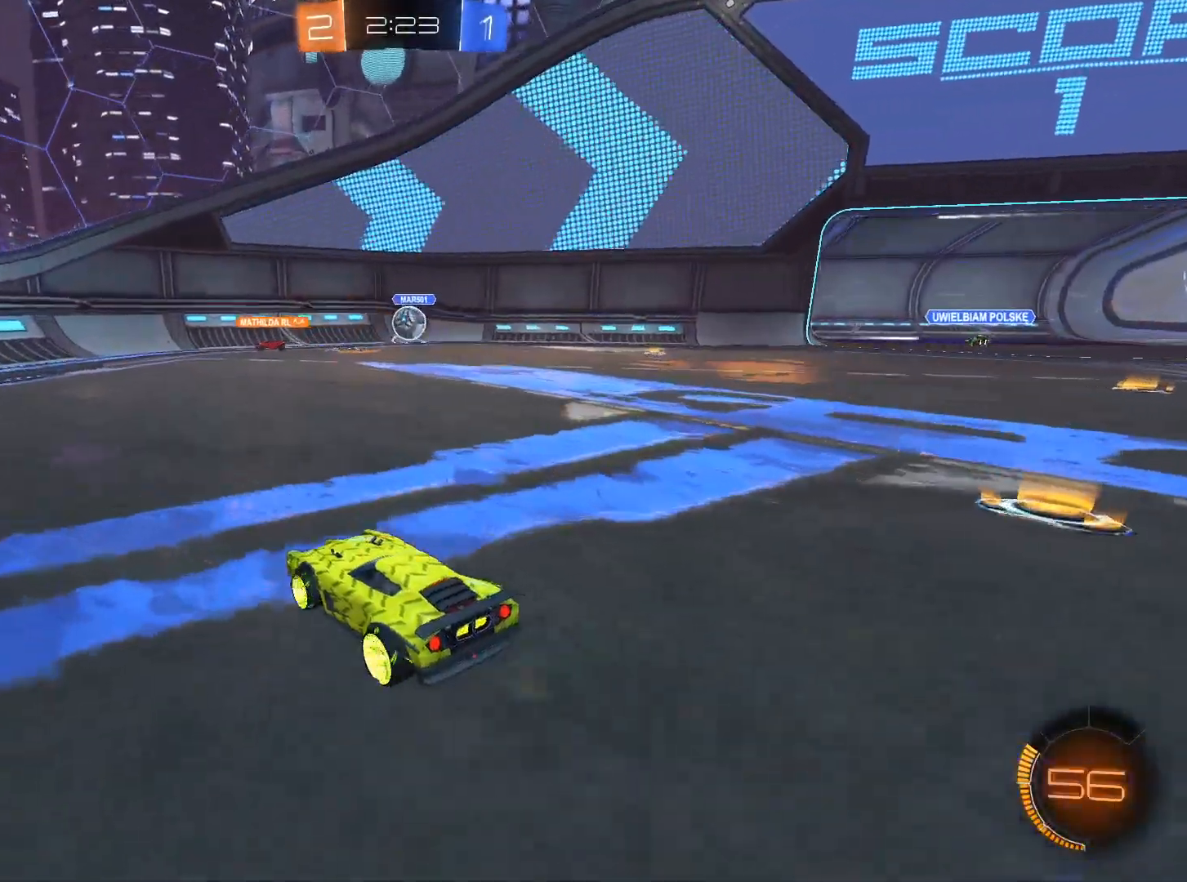
{"keys": [], "mouse": [], "events": [[267, "mouse_left", "down"], [367, "mouse_left", "up"], [467, "d", "down"], [467, "w", "up"], [501, "d", "up"]]}
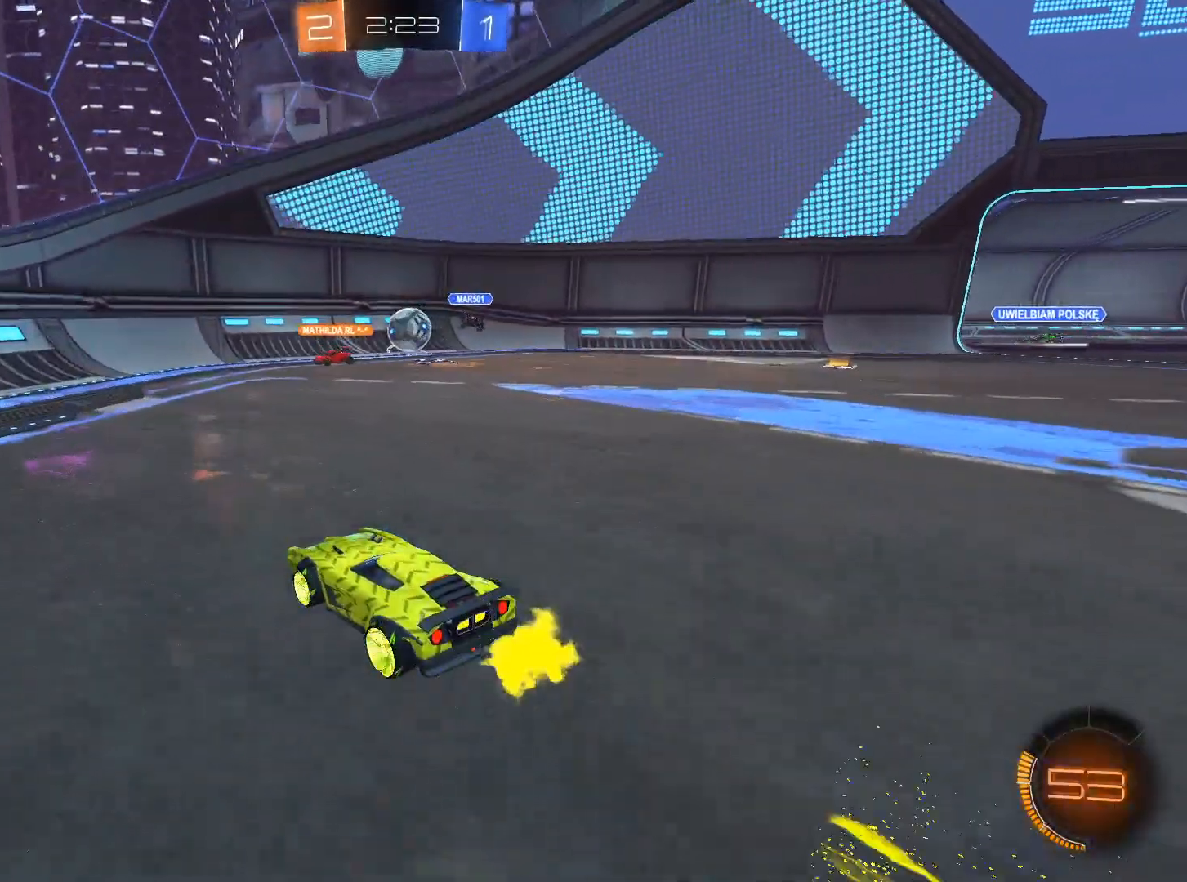
{"keys": ["w"], "mouse": [], "events": [[150, "d", "down"], [283, "d", "up"], [433, "w", "down"]]}
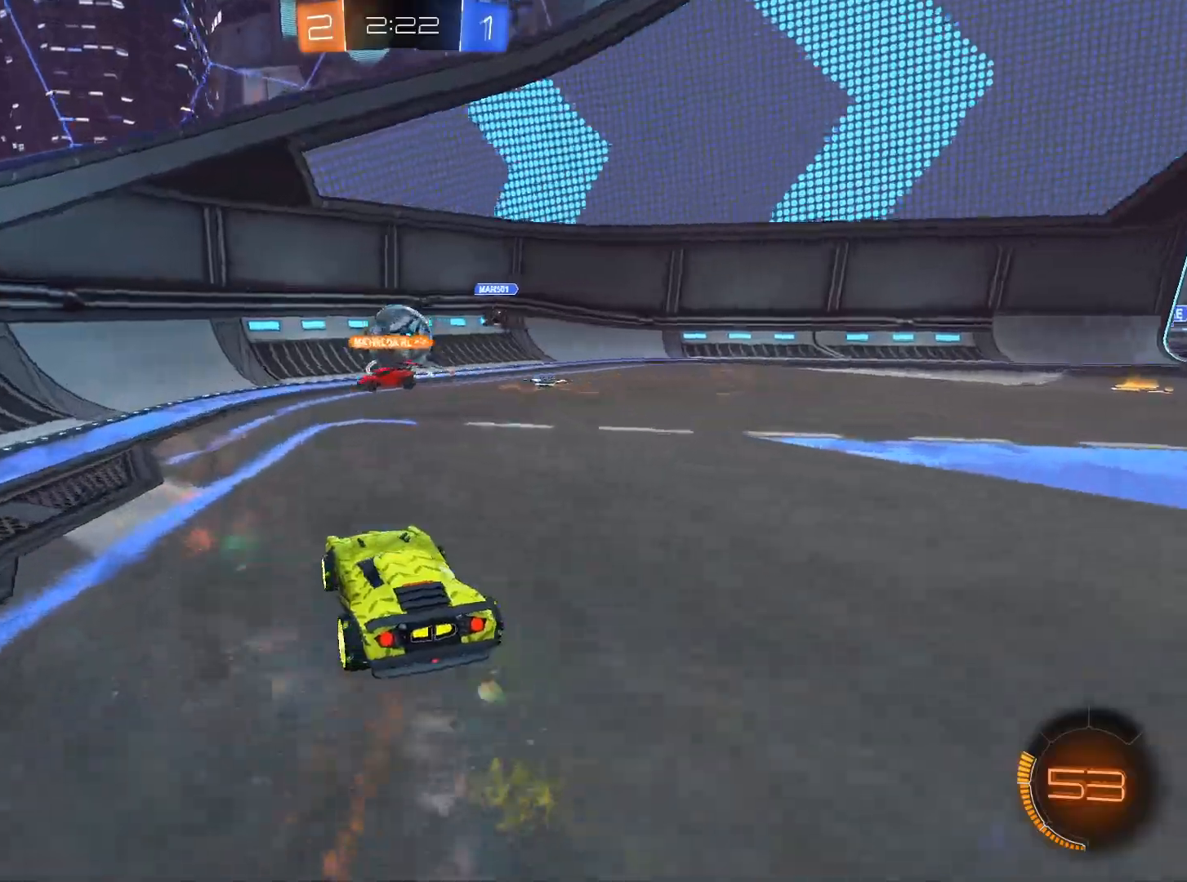
{"keys": [], "mouse": ["left", "right"], "events": [[117, "w", "up"], [234, "a", "down"], [350, "mouse_left", "down"], [350, "w", "down"], [400, "w", "up"], [451, "a", "up"], [484, "mouse_right", "down"]]}
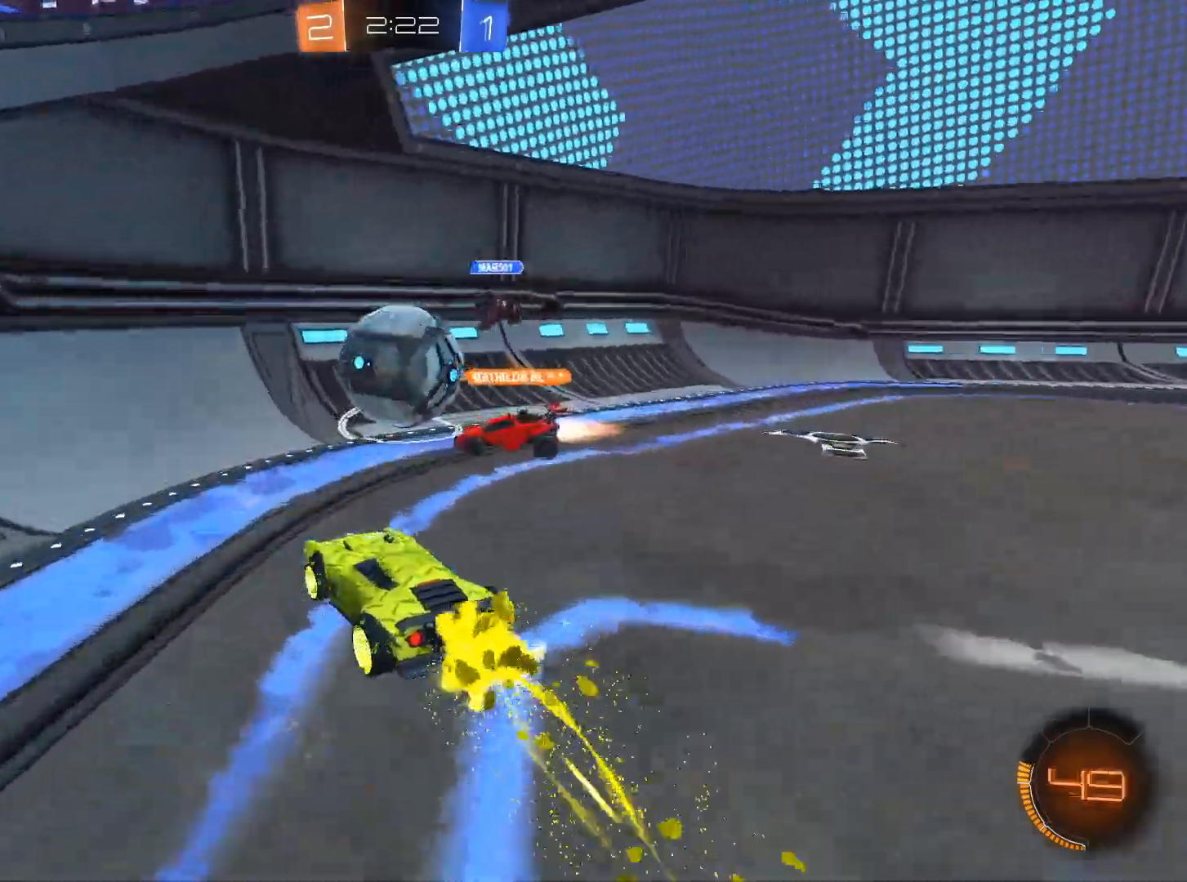
{"keys": ["w"], "mouse": ["left", "right"], "events": [[83, "s", "down"], [133, "e", "down"], [216, "s", "up"], [267, "e", "up"], [500, "w", "down"]]}
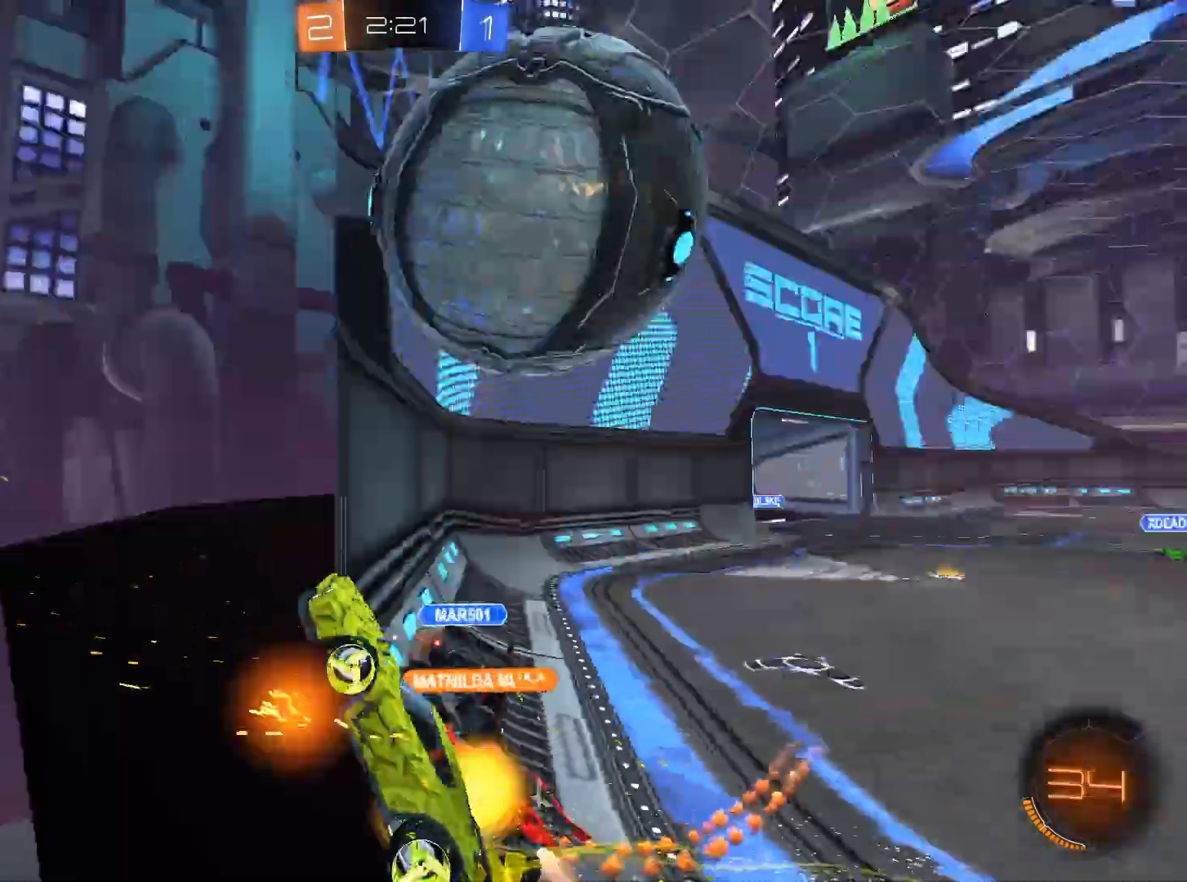
{"keys": ["a", "w"], "mouse": [], "events": [[100, "d", "down"], [100, "mouse_left", "up"], [100, "mouse_right", "up"], [150, "d", "up"], [384, "a", "down"]]}
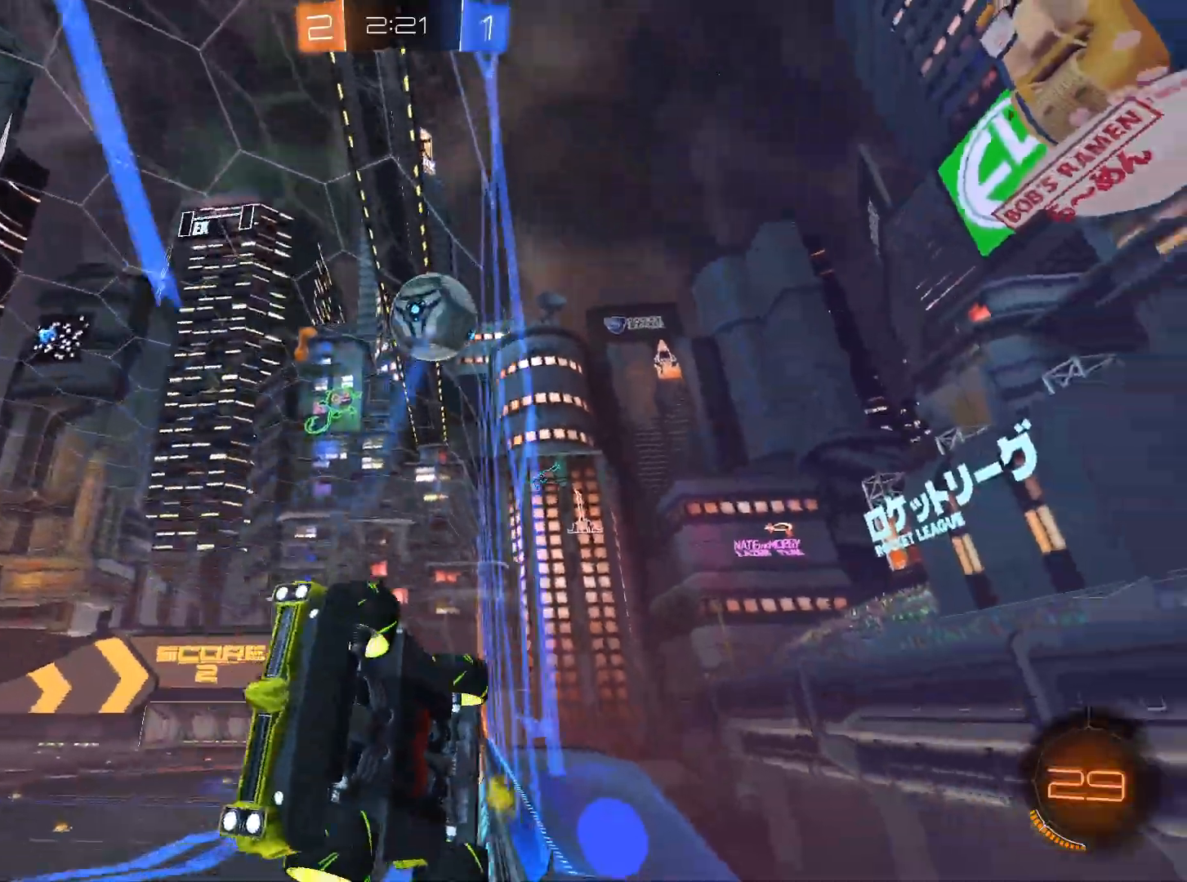
{"keys": ["a", "w"], "mouse": [], "events": []}
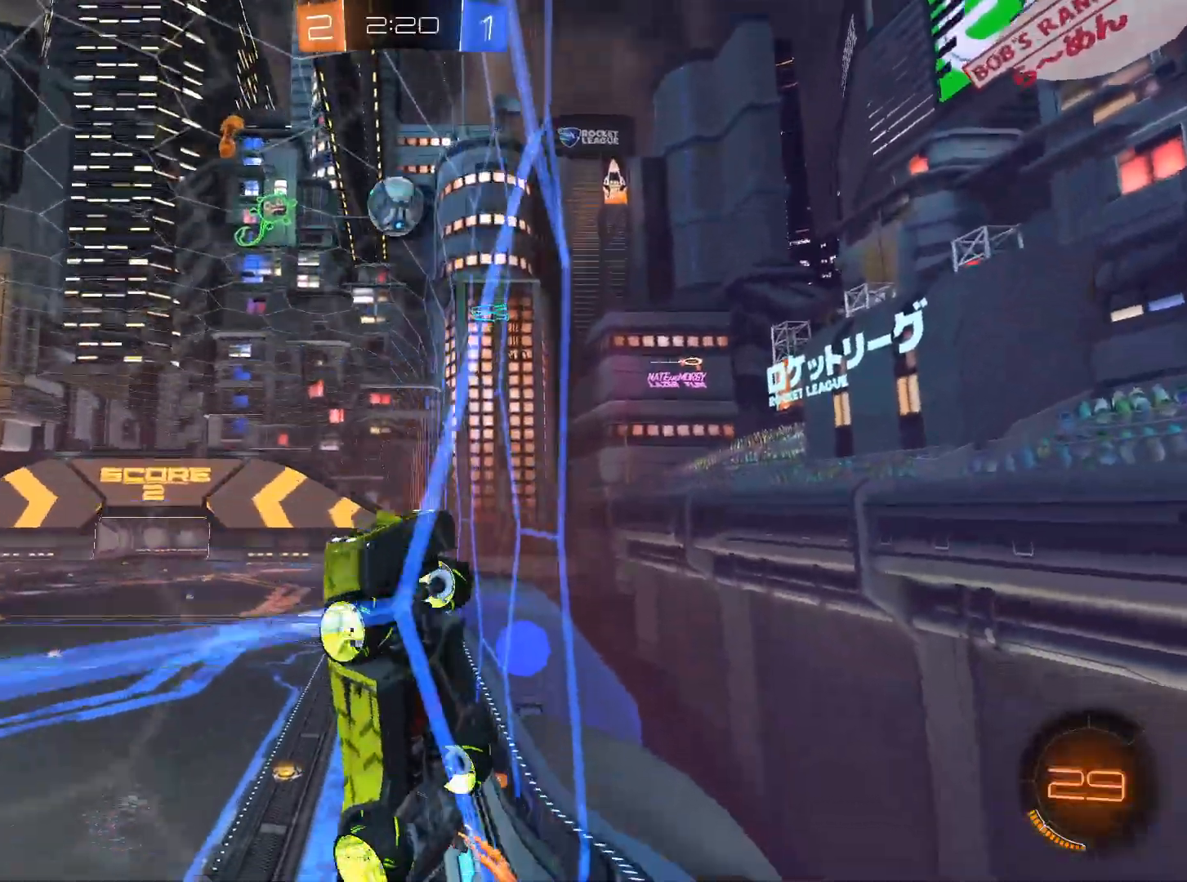
{"keys": ["a", "w"], "mouse": [], "events": []}
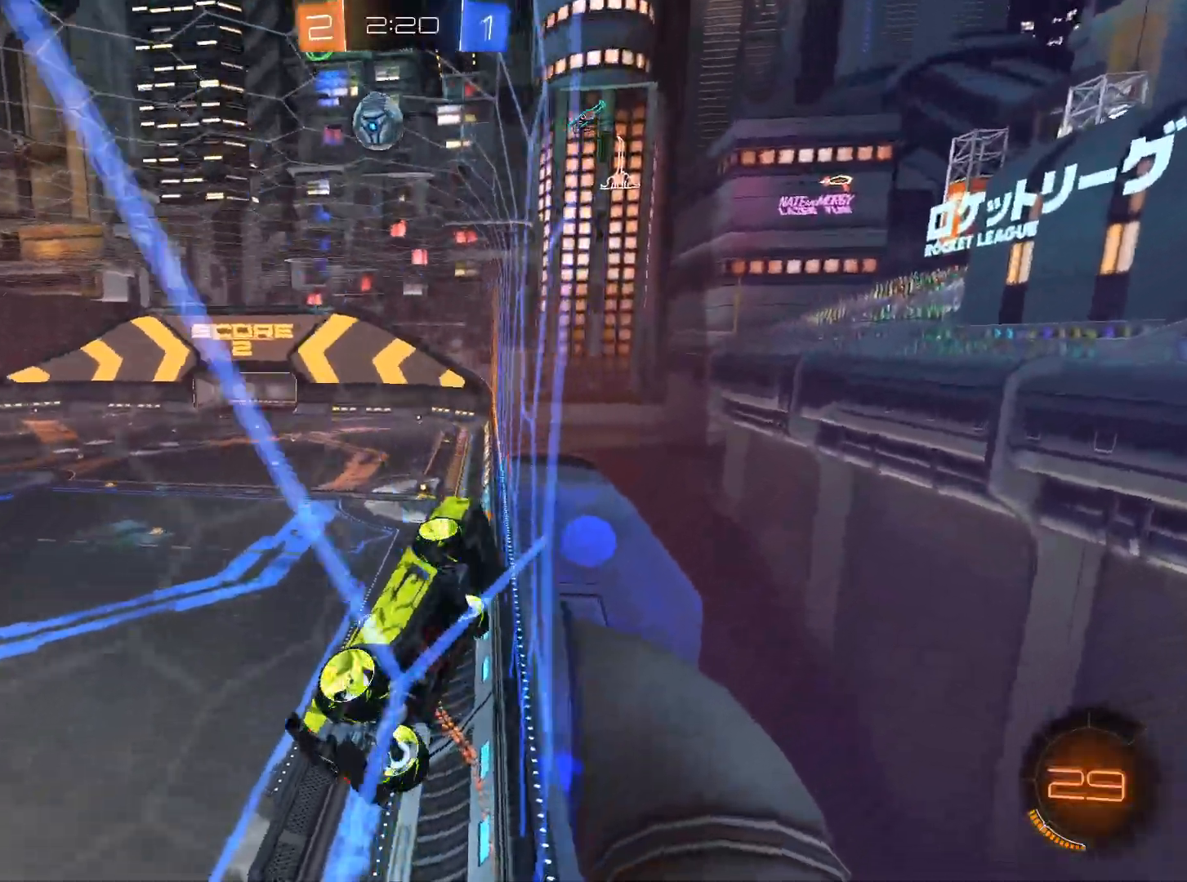
{"keys": ["w"], "mouse": [], "events": [[233, "a", "up"]]}
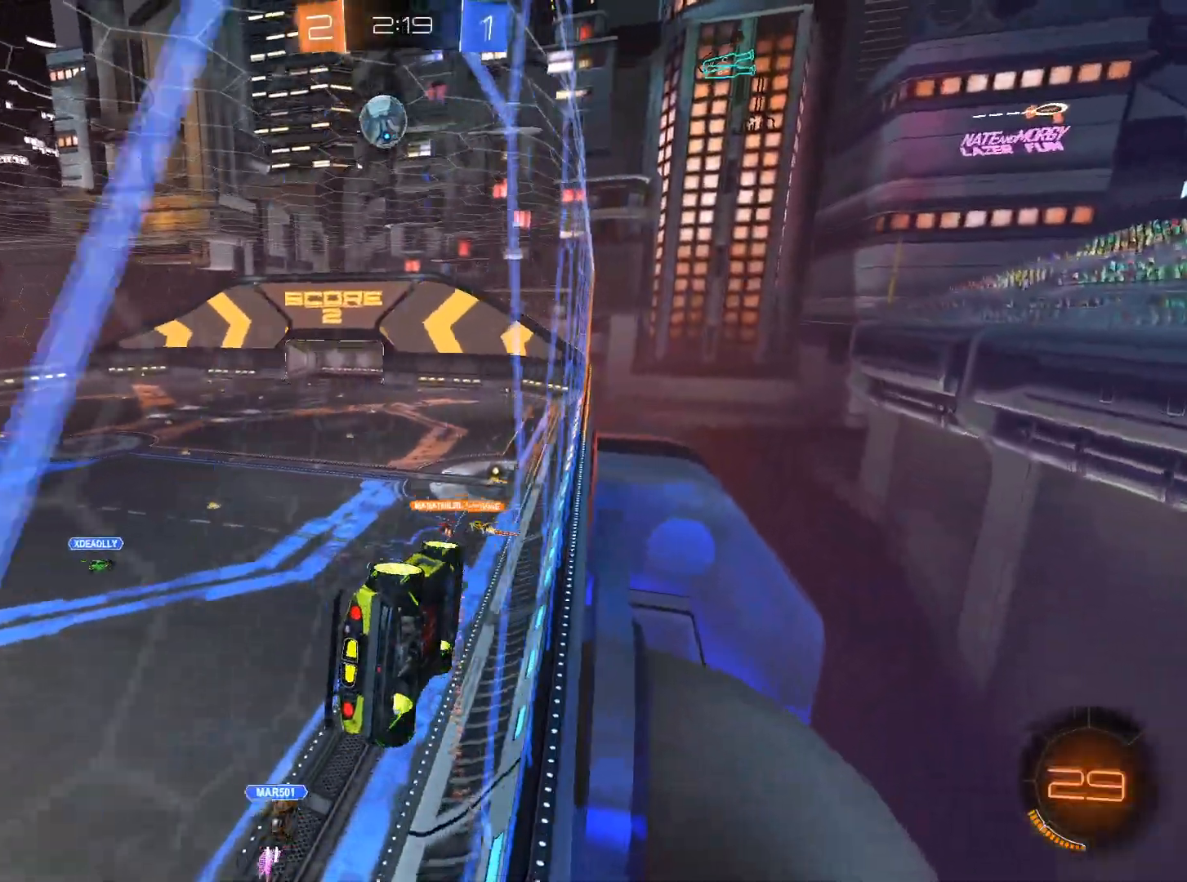
{"keys": ["w"], "mouse": [], "events": []}
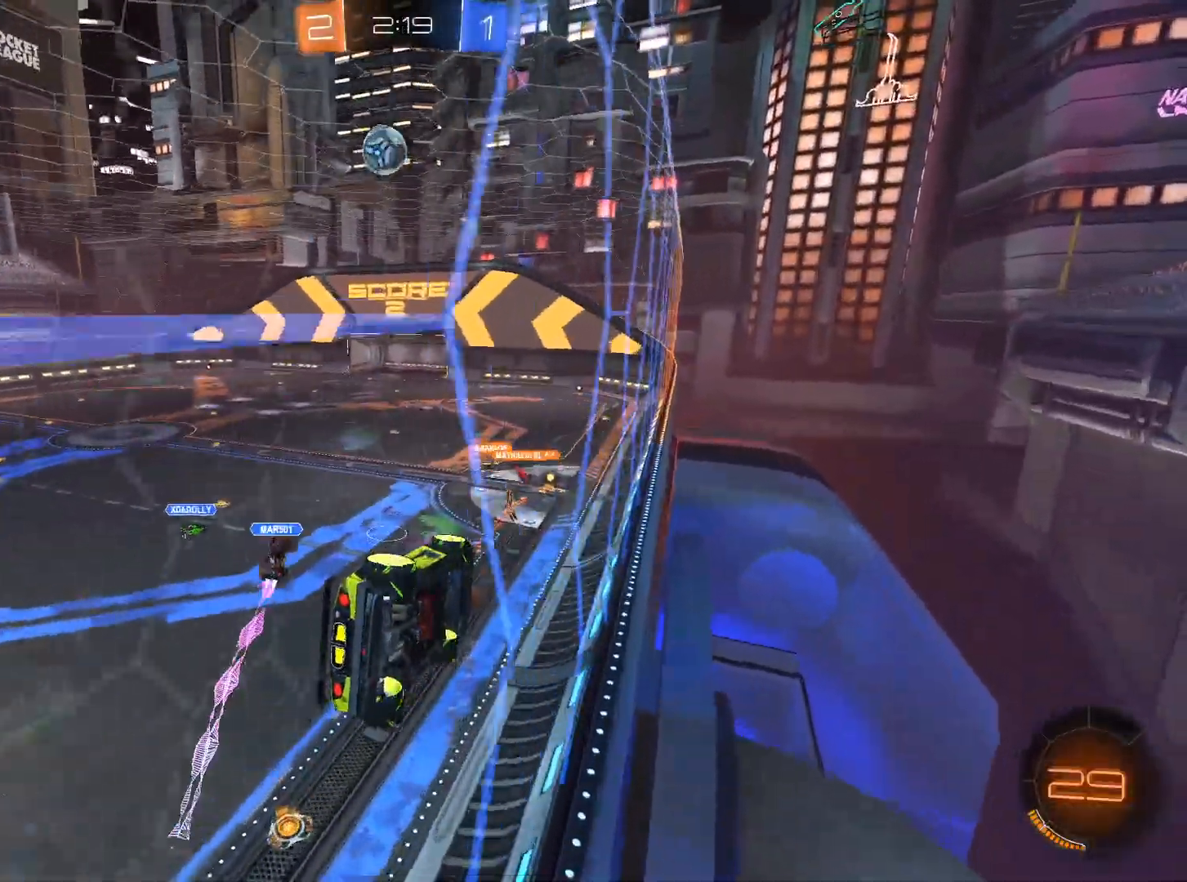
{"keys": ["e"], "mouse": ["left", "right"], "events": [[133, "a", "down"], [166, "a", "up"], [367, "mouse_left", "down"], [367, "mouse_right", "down"], [417, "w", "up"], [500, "e", "down"]]}
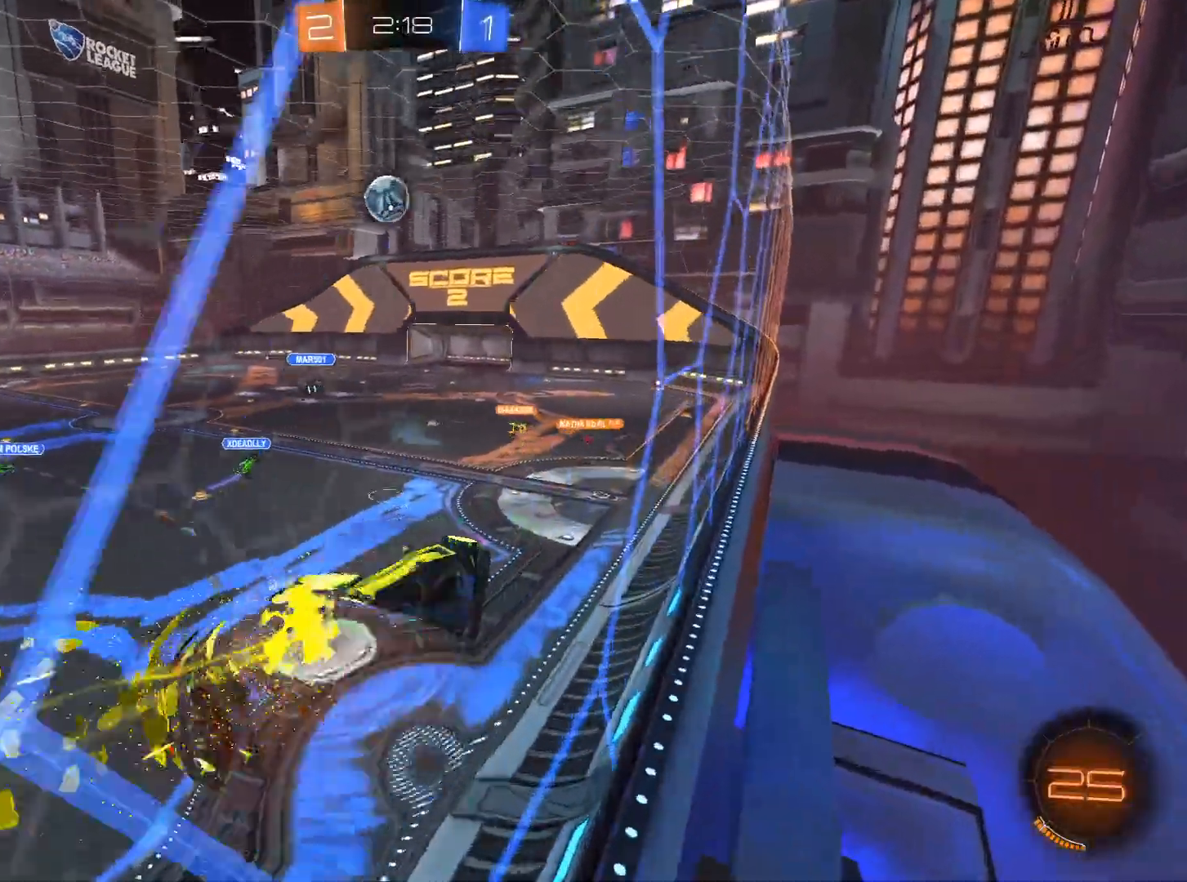
{"keys": [], "mouse": [], "events": [[50, "s", "down"], [100, "mouse_right", "up"], [150, "mouse_left", "up"], [184, "e", "up"], [234, "s", "up"]]}
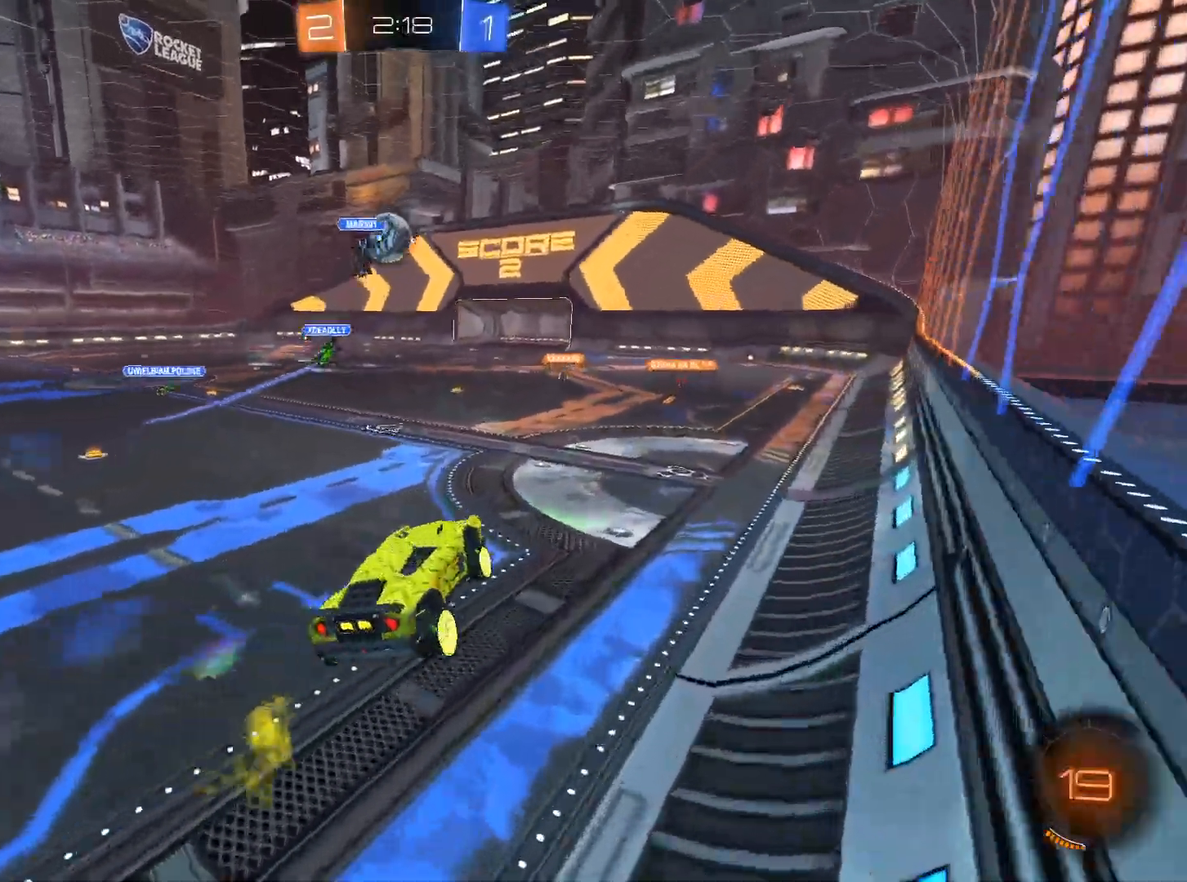
{"keys": ["w"], "mouse": [], "events": [[250, "w", "down"]]}
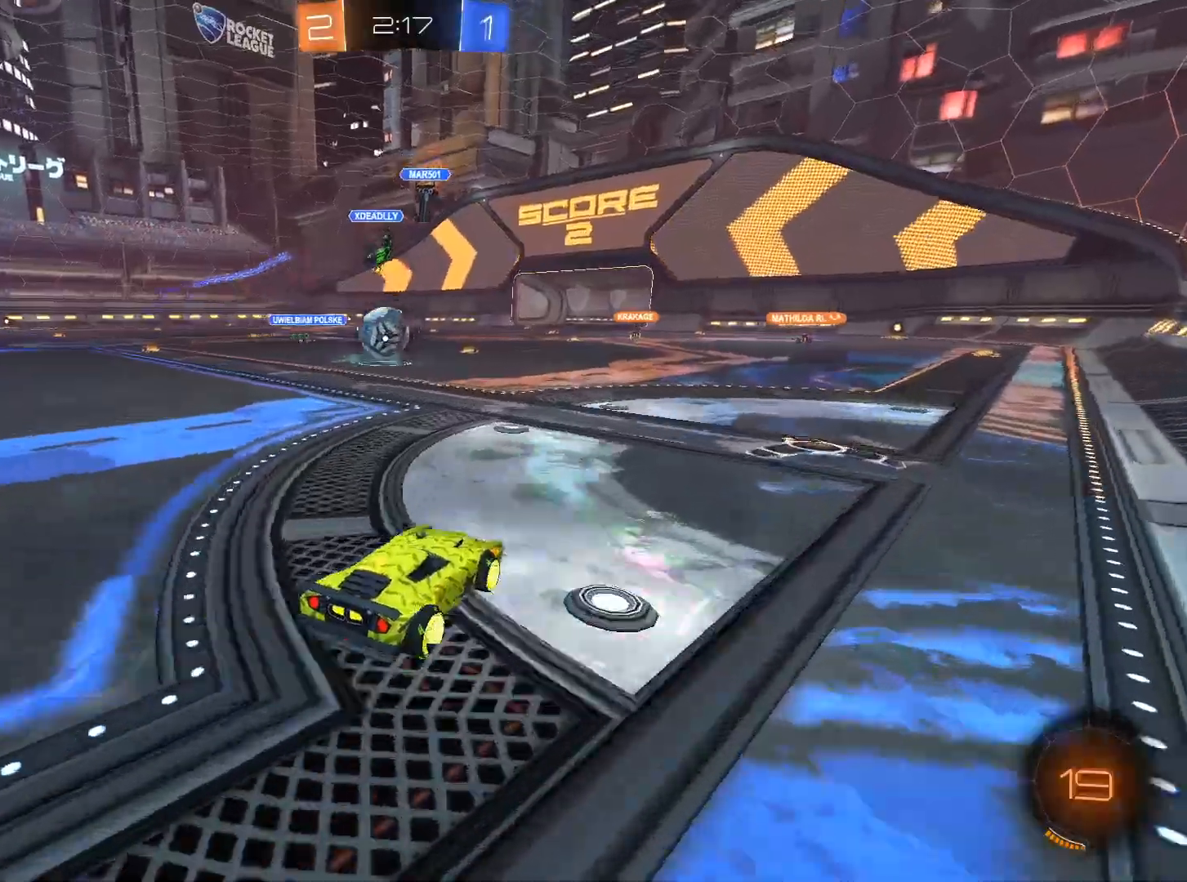
{"keys": ["w"], "mouse": [], "events": [[267, "a", "down"], [451, "a", "up"]]}
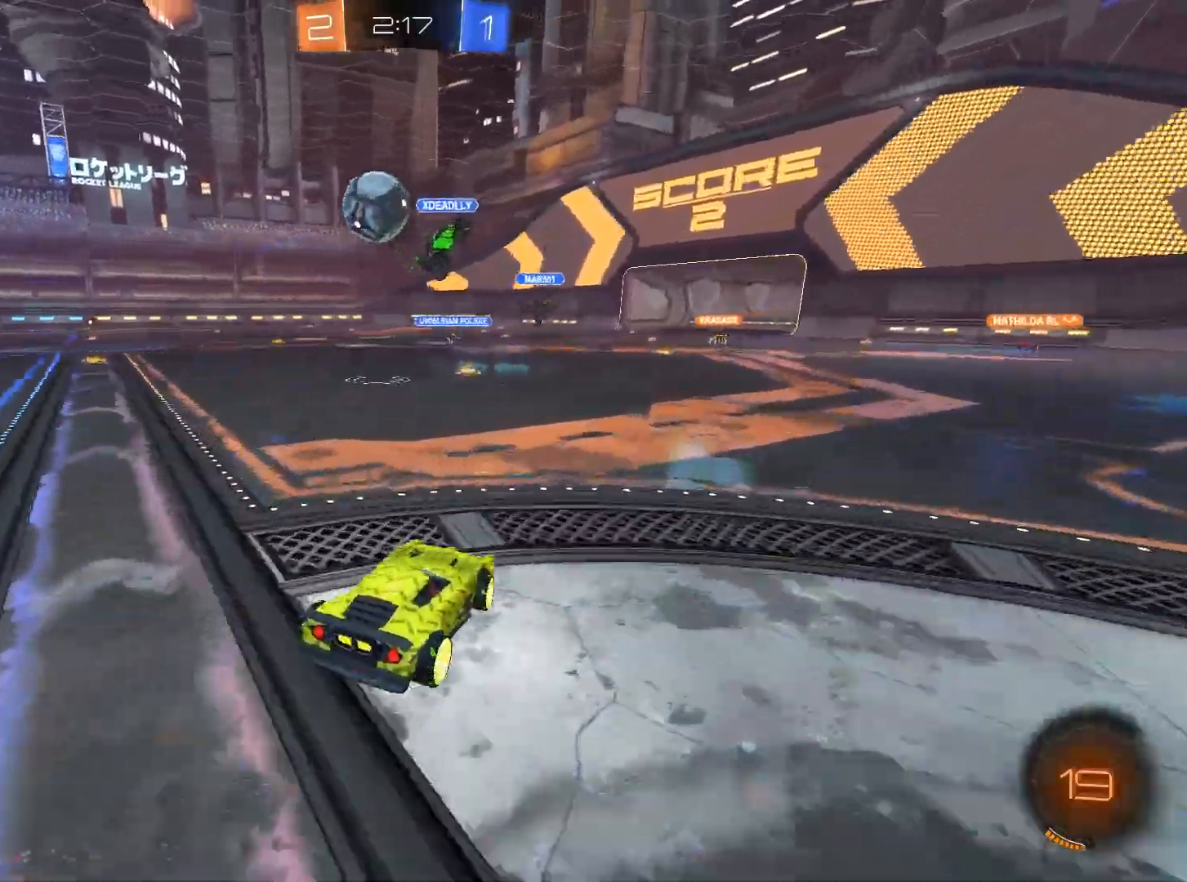
{"keys": ["d", "w"], "mouse": [], "events": [[183, "d", "down"]]}
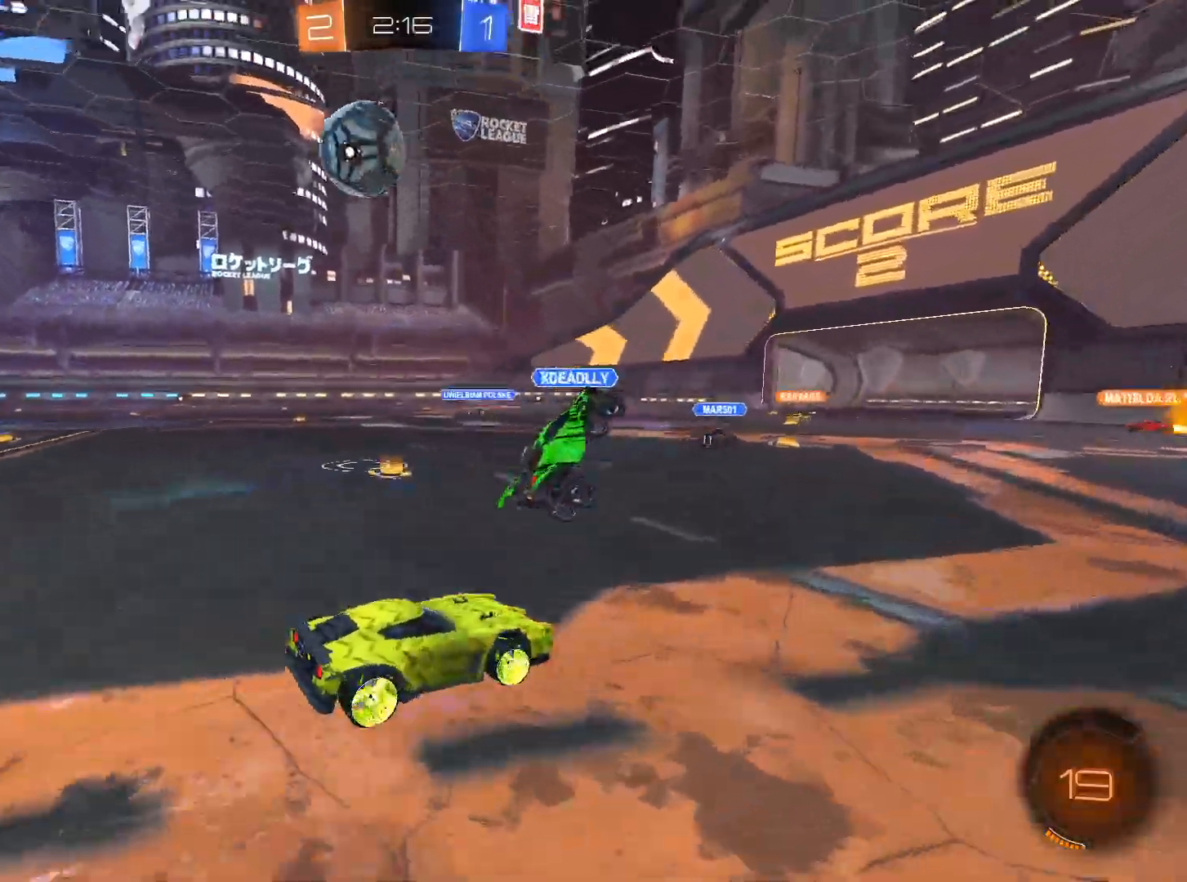
{"keys": ["d", "w"], "mouse": [], "events": [[250, "shift", "down"], [384, "shift", "up"]]}